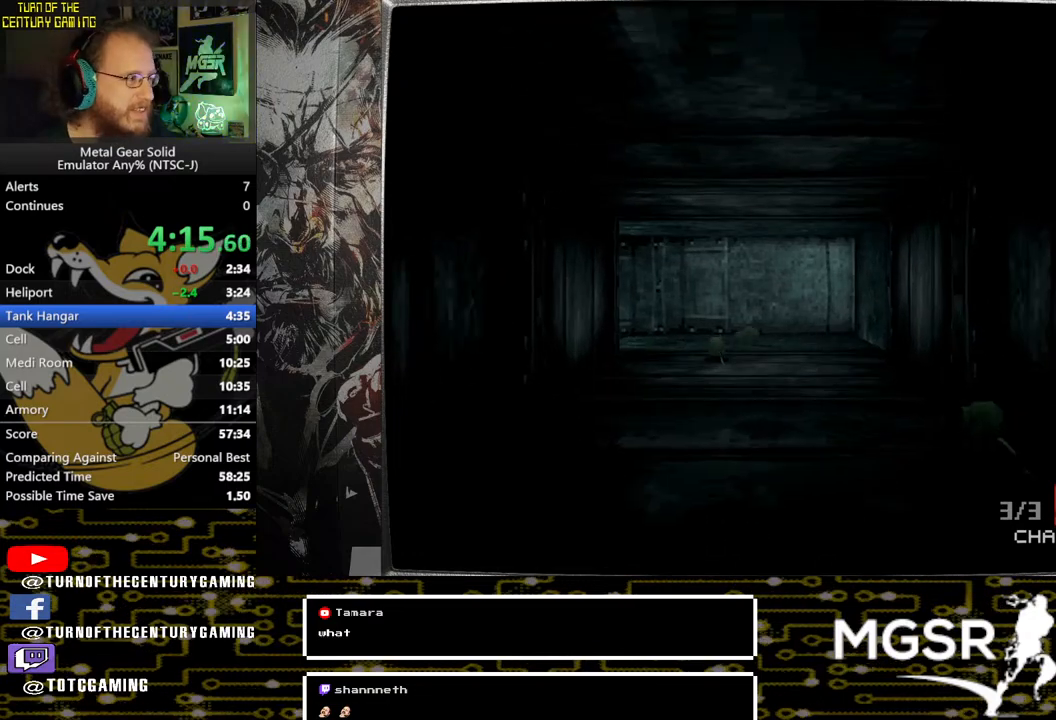
Gameplay with a controller (PlayStation layout); each line is a JSON object with the inputs held at the frame after it. "events" lists button and stick changes between this image and that frame as [ms after this image, input, new state], when the widget could be followed in between.
{"buttons": [], "left_stick": "up", "right_stick": "center", "events": []}
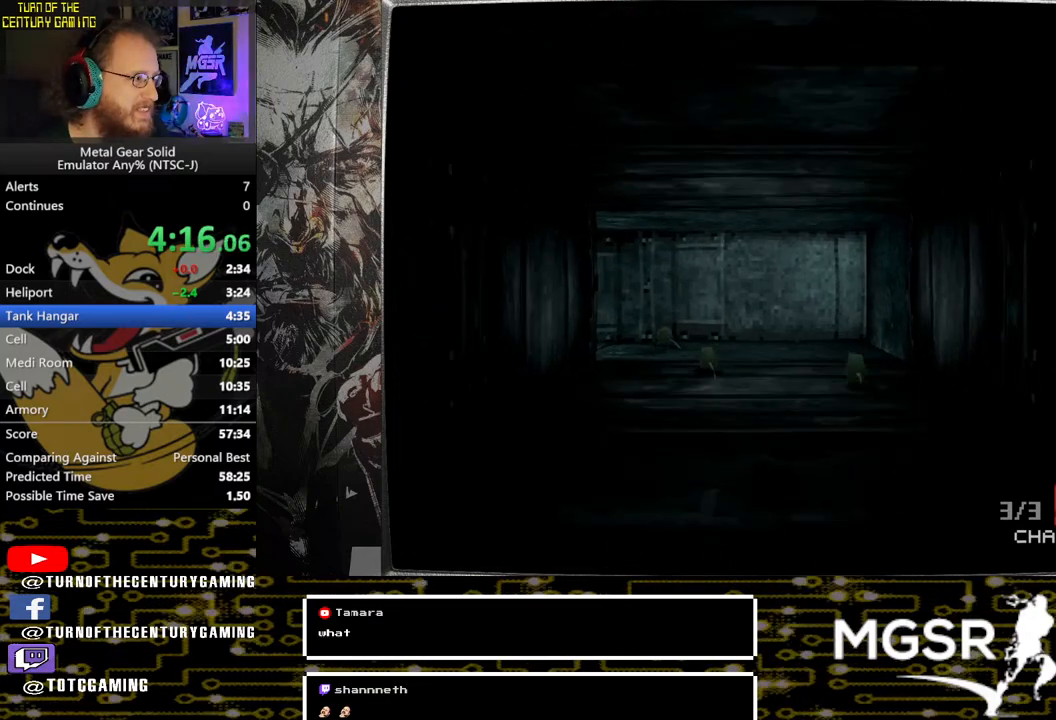
{"buttons": [], "left_stick": "up", "right_stick": "center", "events": []}
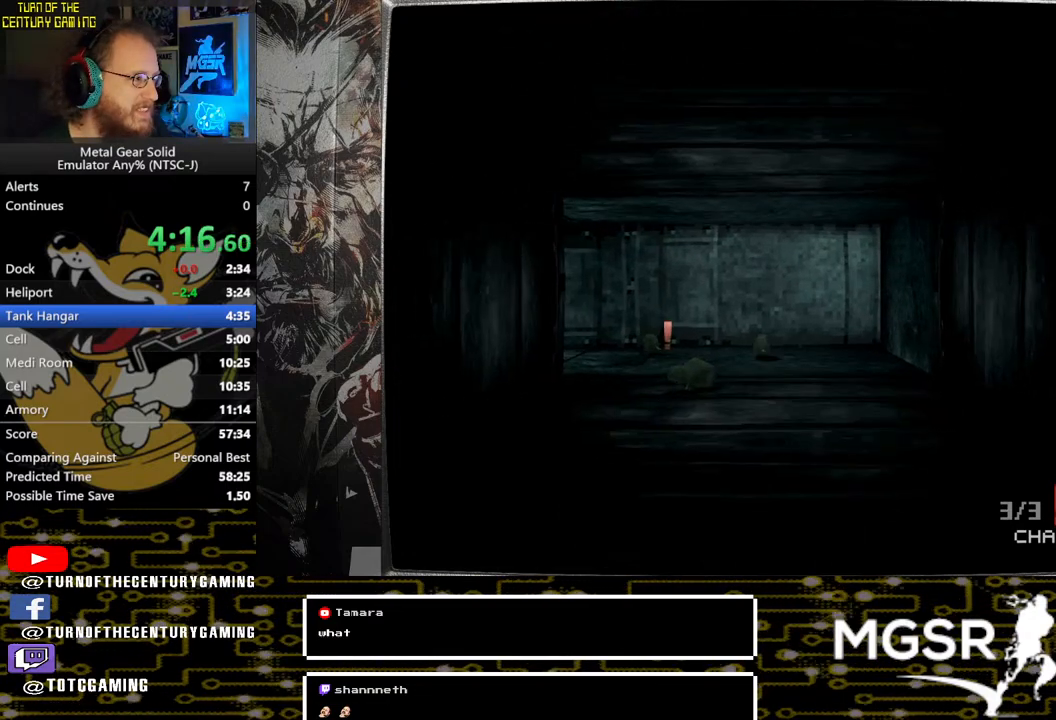
{"buttons": [], "left_stick": "up", "right_stick": "center", "events": []}
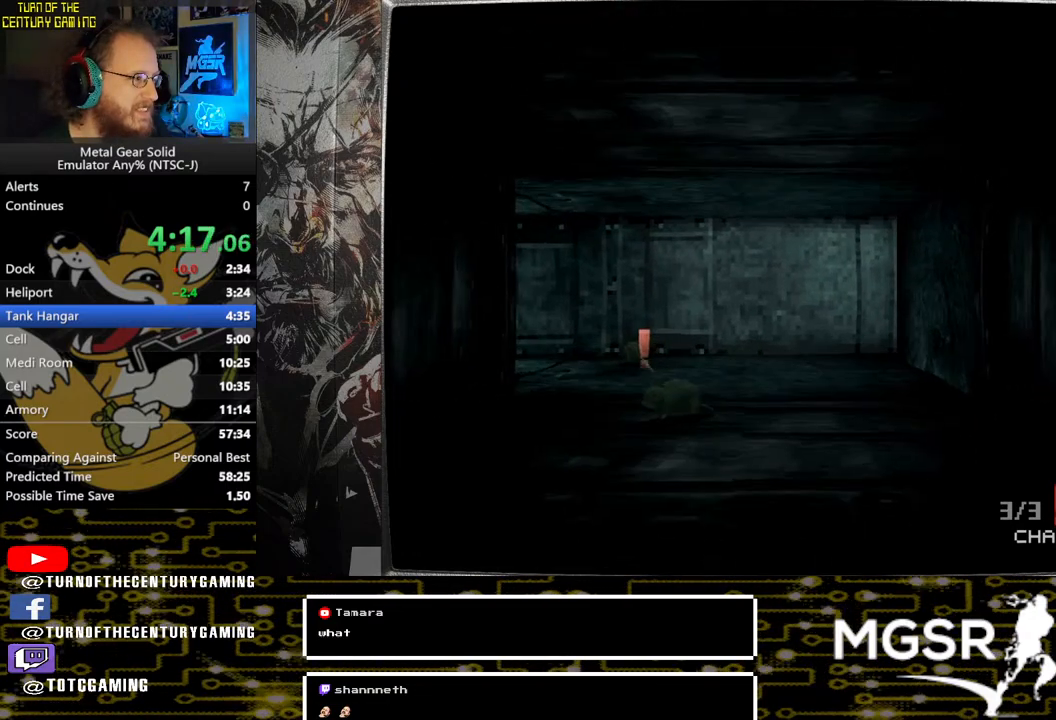
{"buttons": [], "left_stick": "up", "right_stick": "center", "events": []}
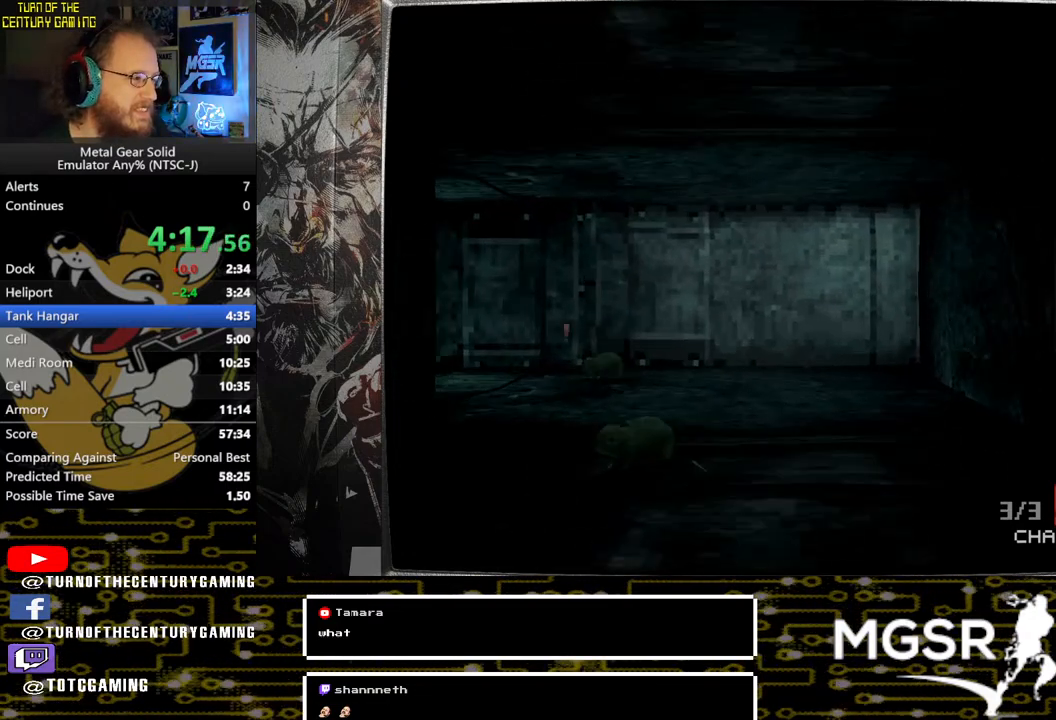
{"buttons": [], "left_stick": "up", "right_stick": "center", "events": []}
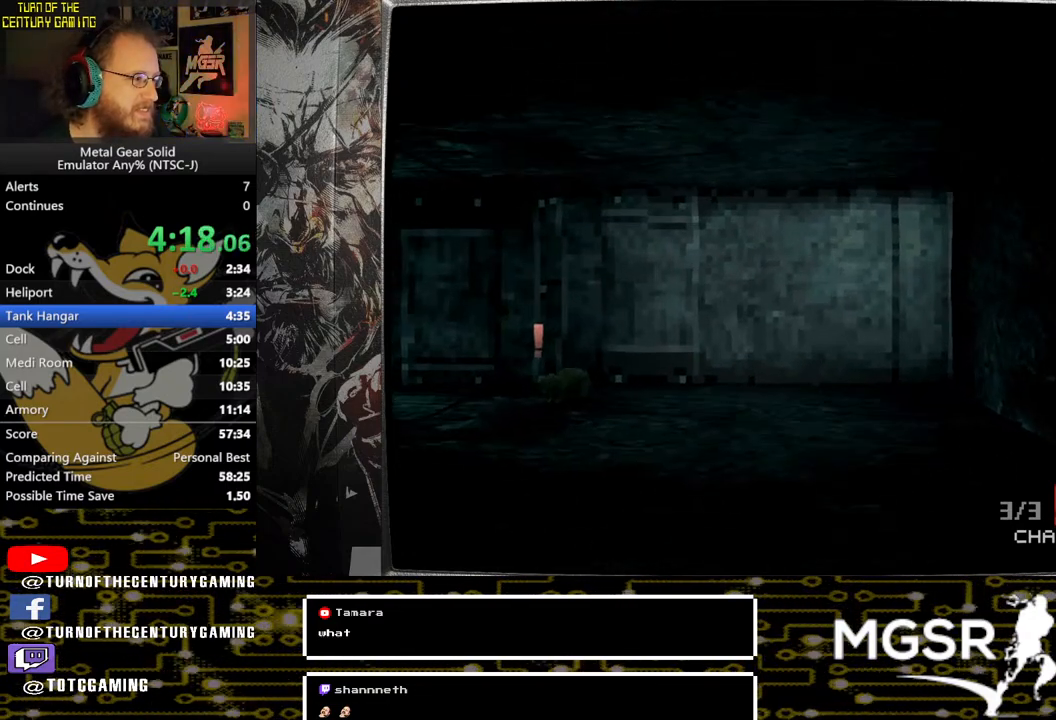
{"buttons": [], "left_stick": "up", "right_stick": "center", "events": []}
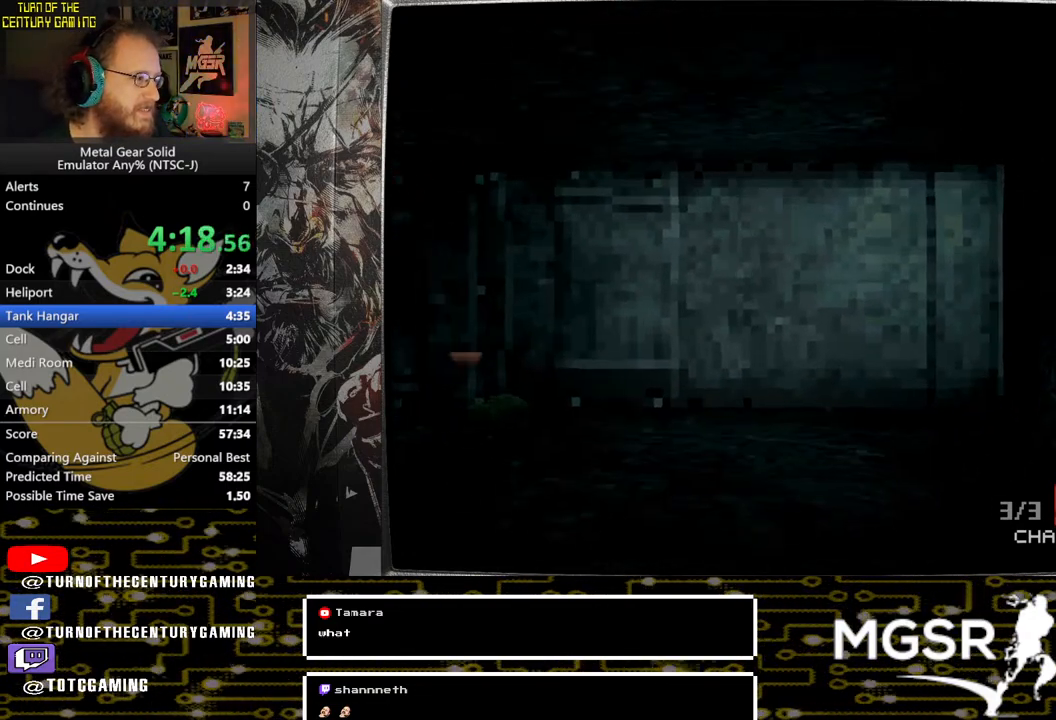
{"buttons": [], "left_stick": "up-left", "right_stick": "center", "events": [[117, "left_stick", "up-left"]]}
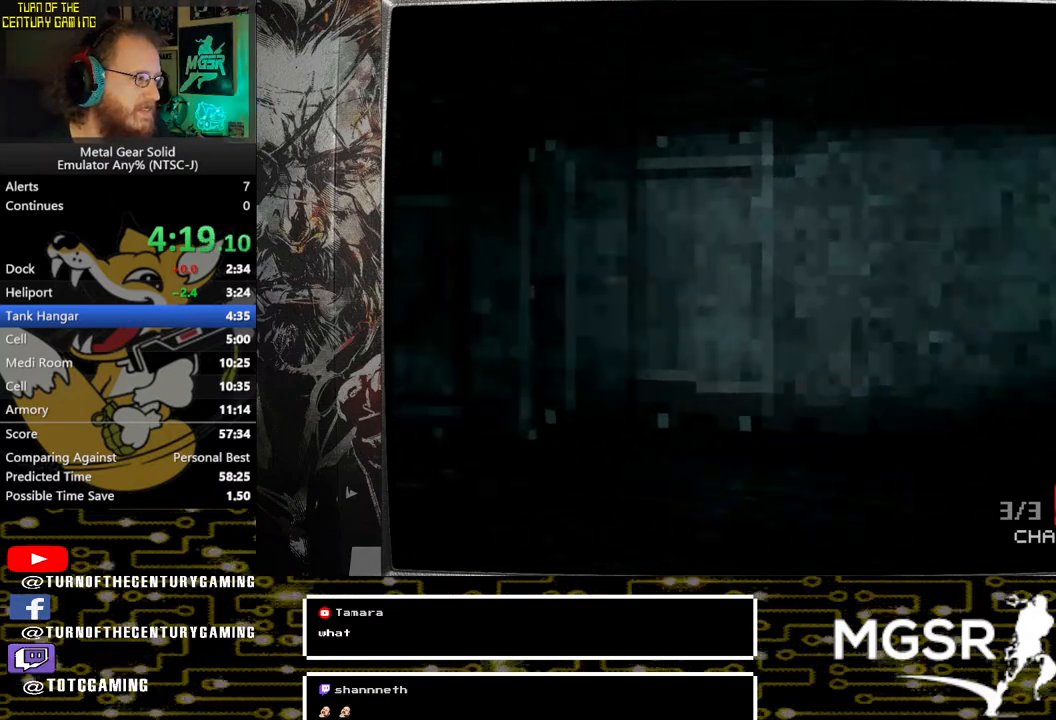
{"buttons": [], "left_stick": "up-left", "right_stick": "center", "events": []}
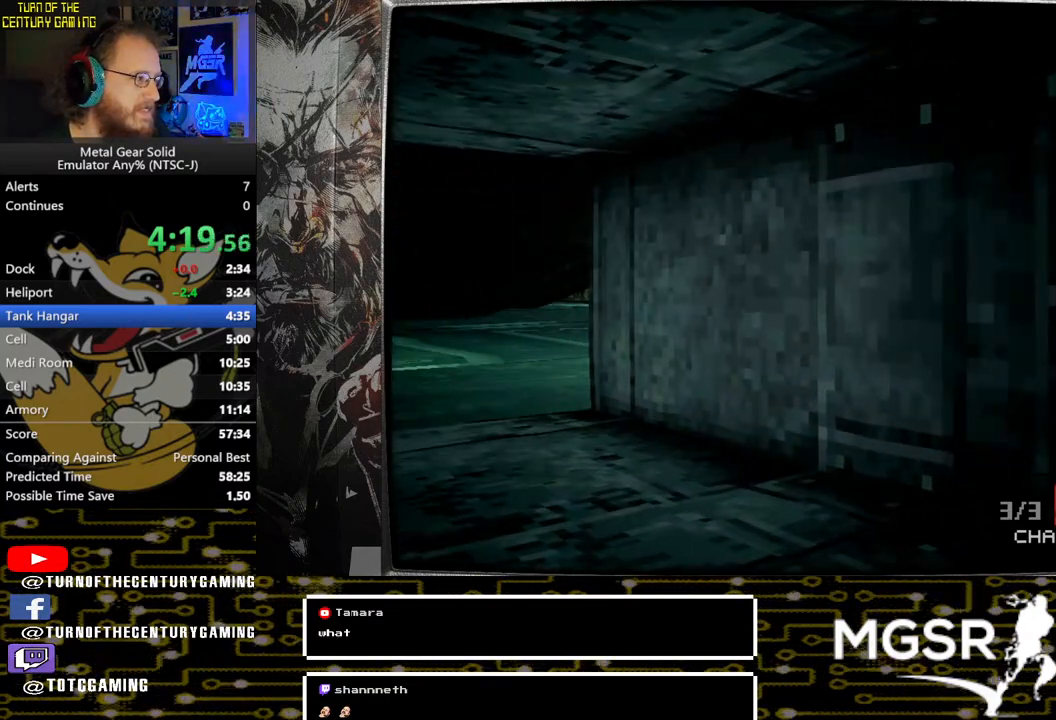
{"buttons": [], "left_stick": "up", "right_stick": "center", "events": [[33, "left_stick", "up"]]}
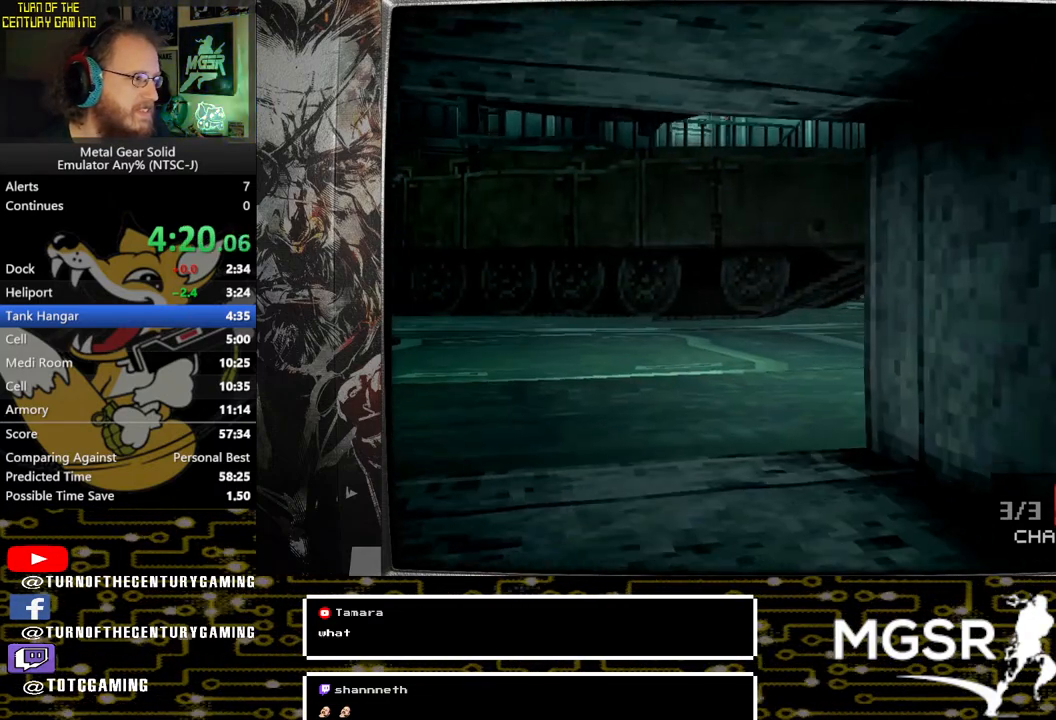
{"buttons": [], "left_stick": "up", "right_stick": "center", "events": []}
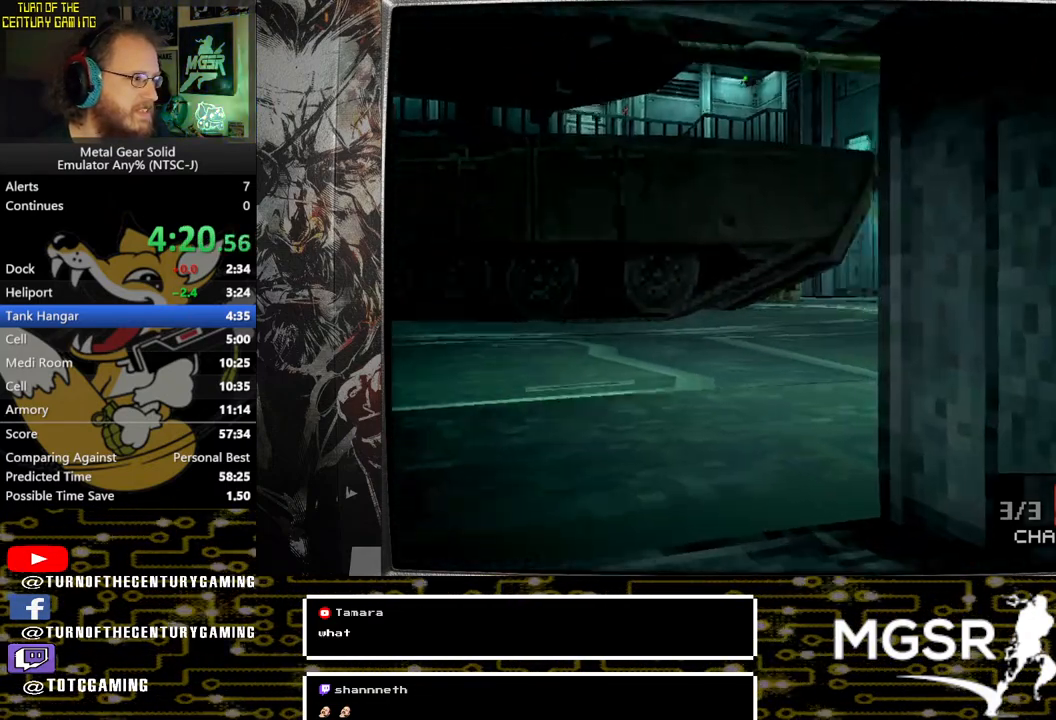
{"buttons": [], "left_stick": "up", "right_stick": "center", "events": []}
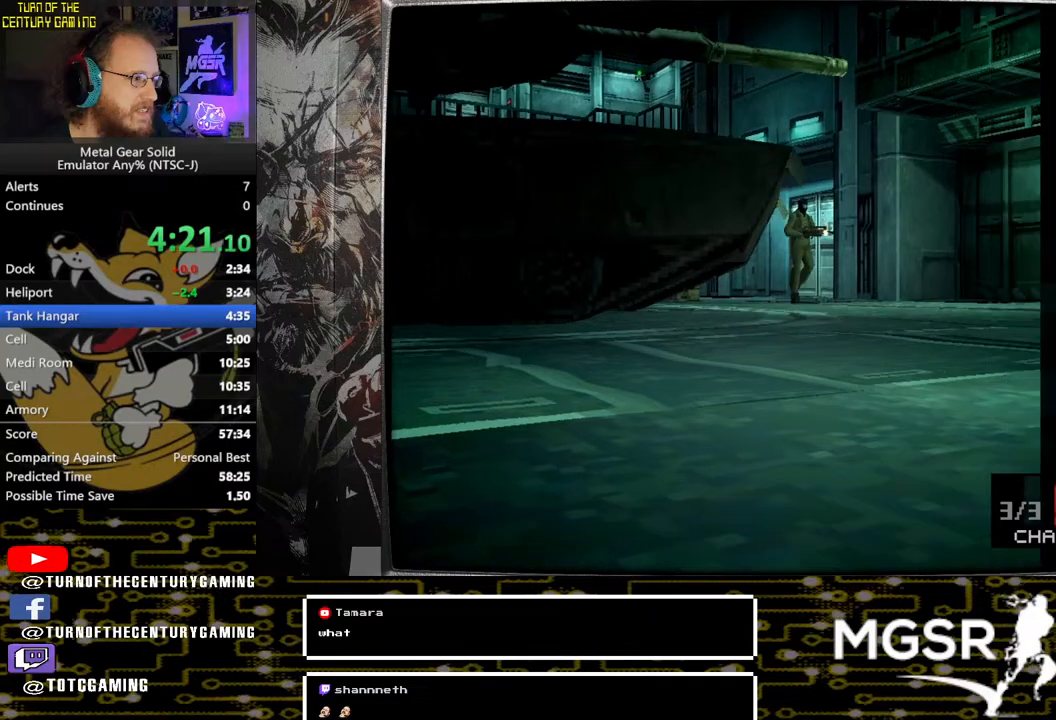
{"buttons": [], "left_stick": "up", "right_stick": "center", "events": []}
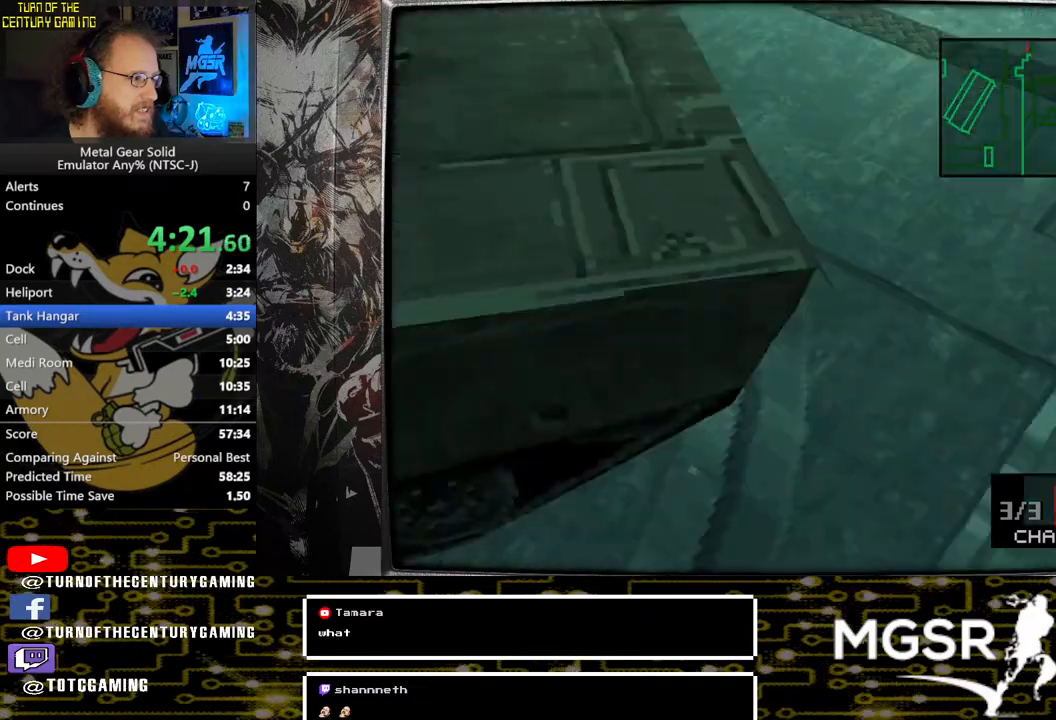
{"buttons": [], "left_stick": "up", "right_stick": "center", "events": [[183, "CROSS", "down"], [283, "CROSS", "up"], [367, "CROSS", "down"], [467, "CROSS", "up"]]}
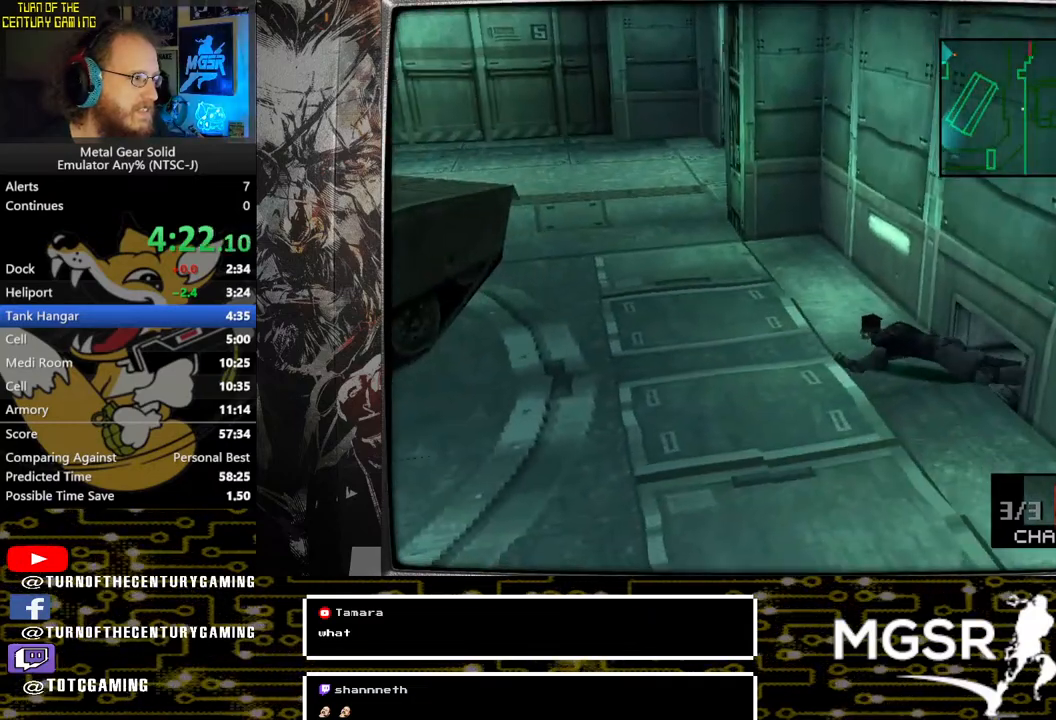
{"buttons": [], "left_stick": "up-left", "right_stick": "center", "events": [[50, "CROSS", "down"], [133, "CROSS", "up"], [217, "CROSS", "down"], [333, "CROSS", "up"], [500, "left_stick", "up-left"]]}
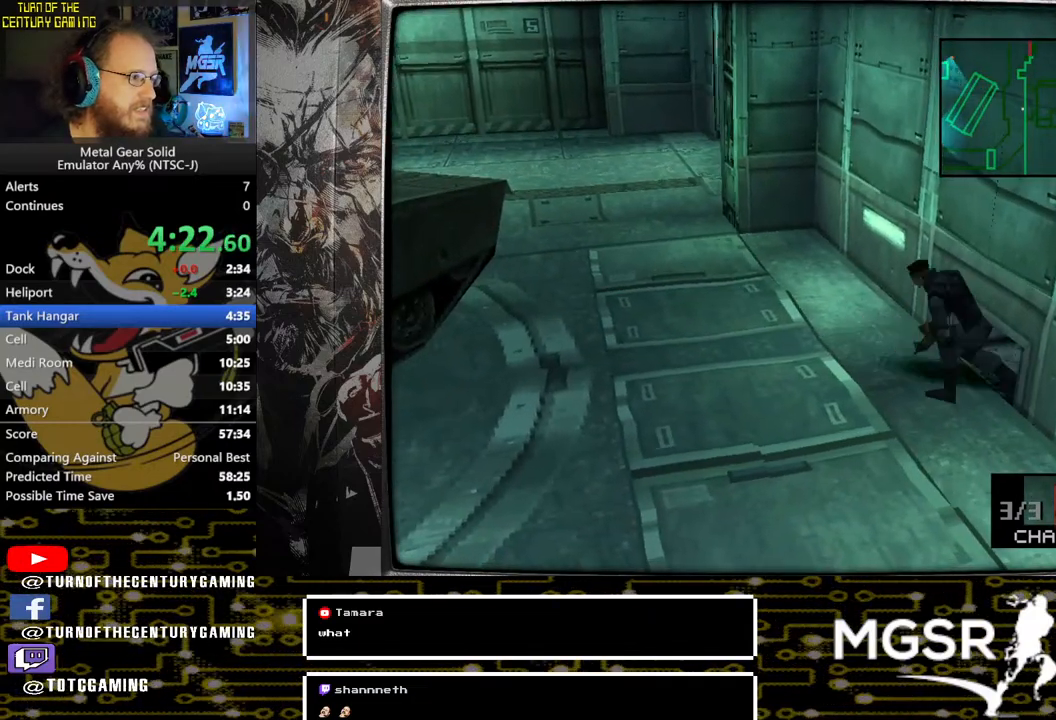
{"buttons": ["SQUARE"], "left_stick": "up-left", "right_stick": "center", "events": [[467, "SQUARE", "down"]]}
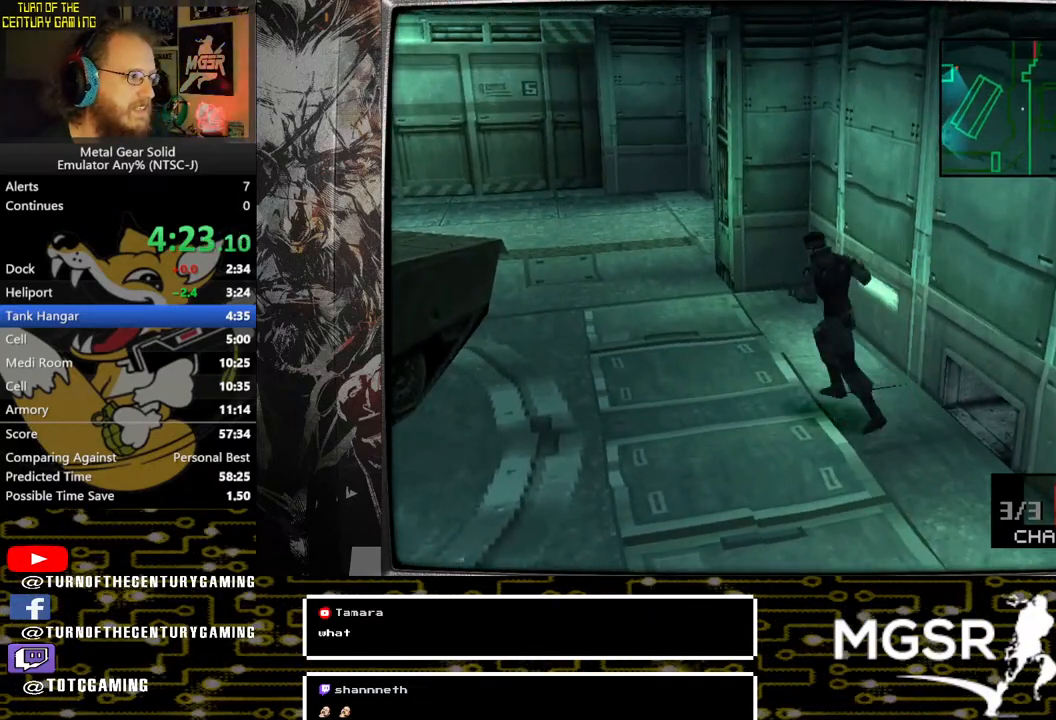
{"buttons": ["SQUARE"], "left_stick": "up-left", "right_stick": "center", "events": []}
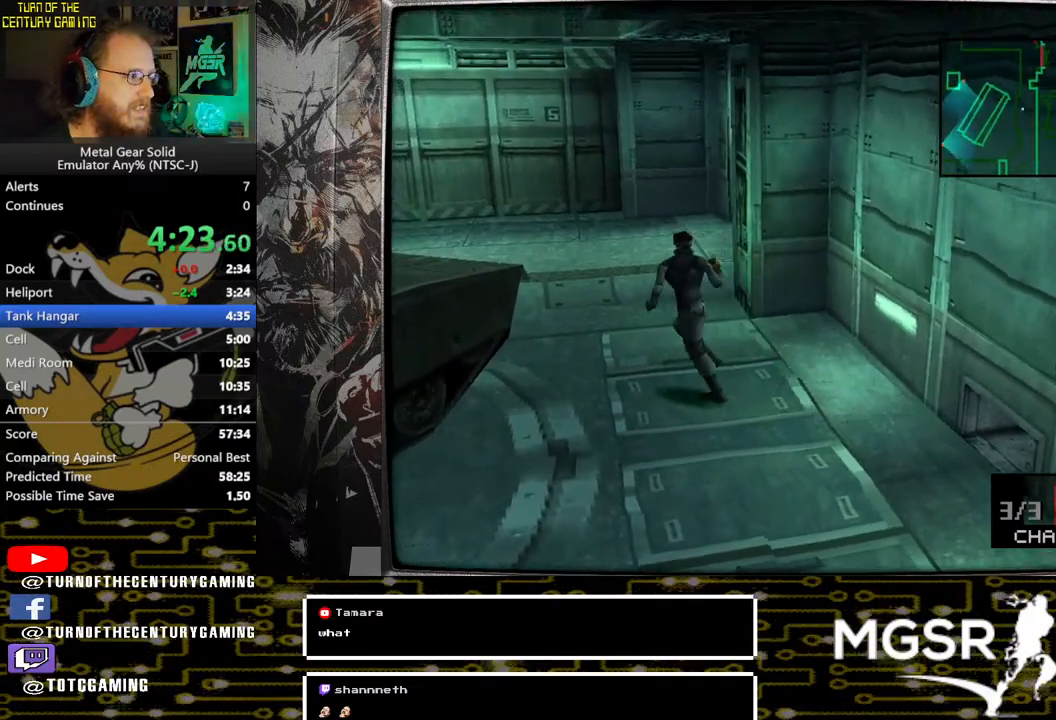
{"buttons": ["SQUARE"], "left_stick": "up-left", "right_stick": "center", "events": []}
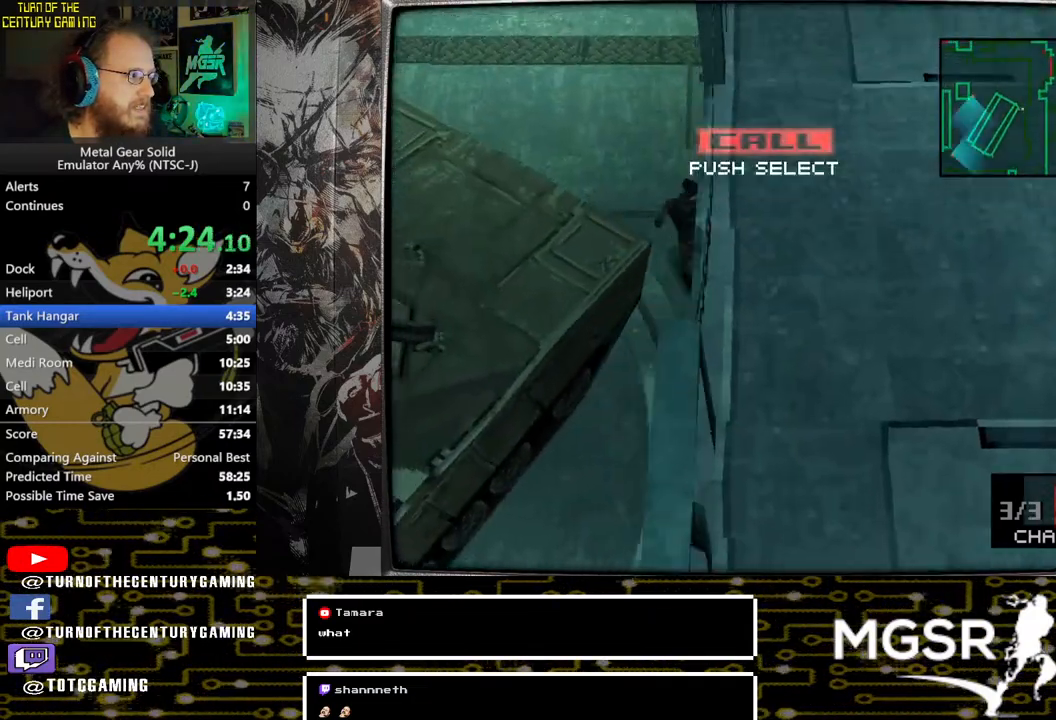
{"buttons": ["SQUARE"], "left_stick": "up-left", "right_stick": "center", "events": []}
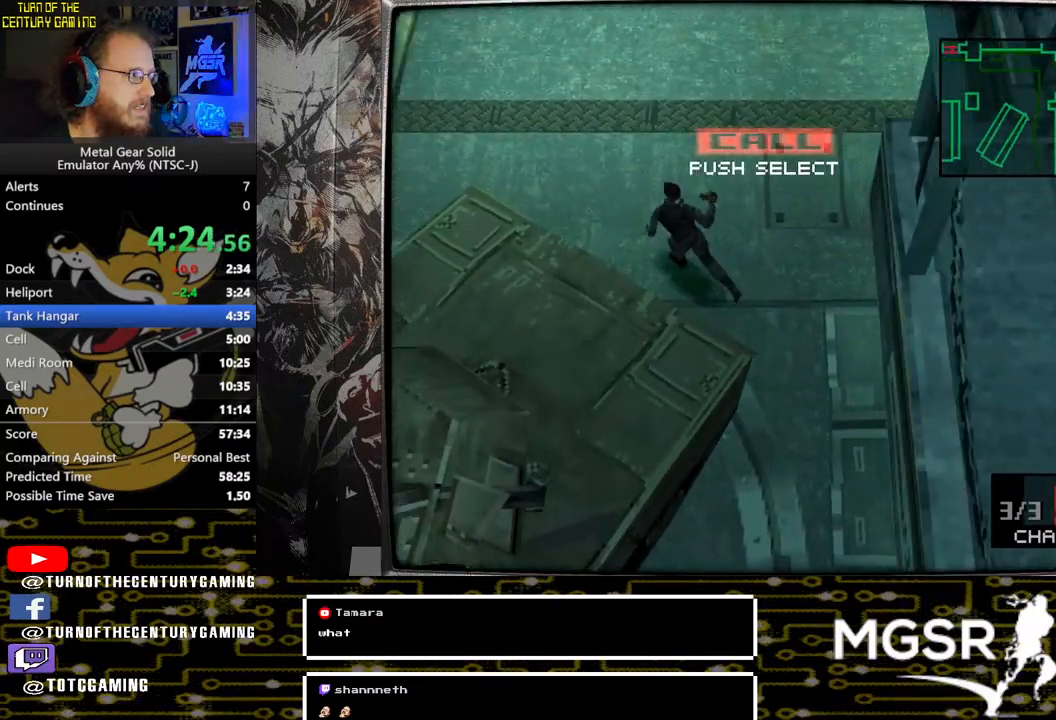
{"buttons": [], "left_stick": "left", "right_stick": "center", "events": [[100, "left_stick", "left"], [250, "SQUARE", "up"]]}
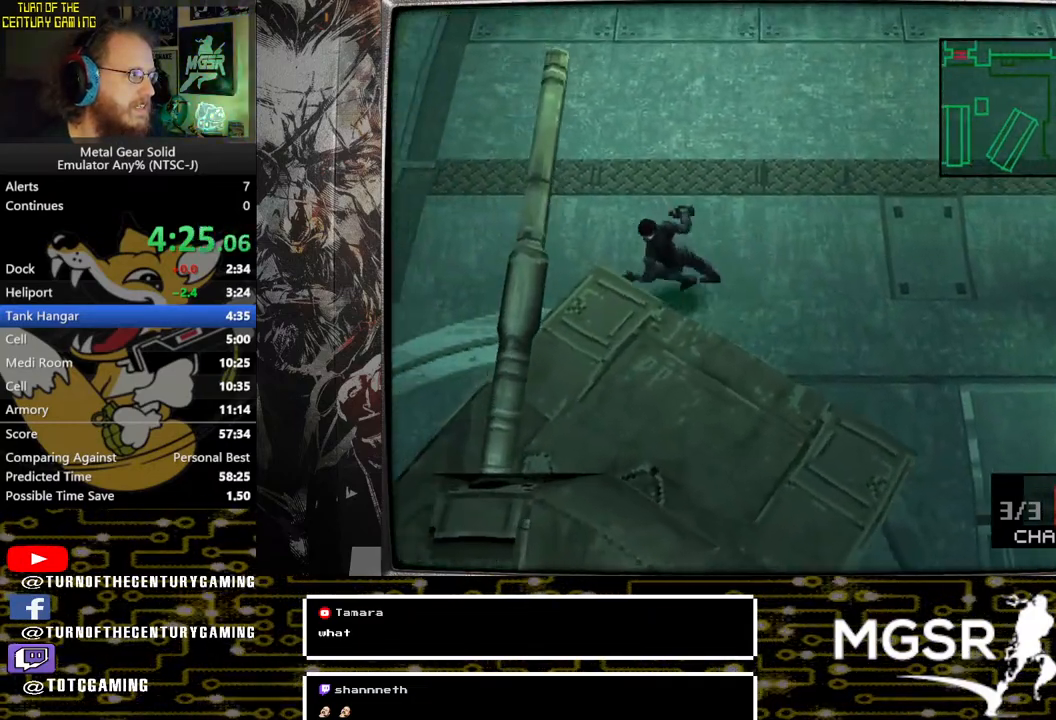
{"buttons": [], "left_stick": "left", "right_stick": "center", "events": []}
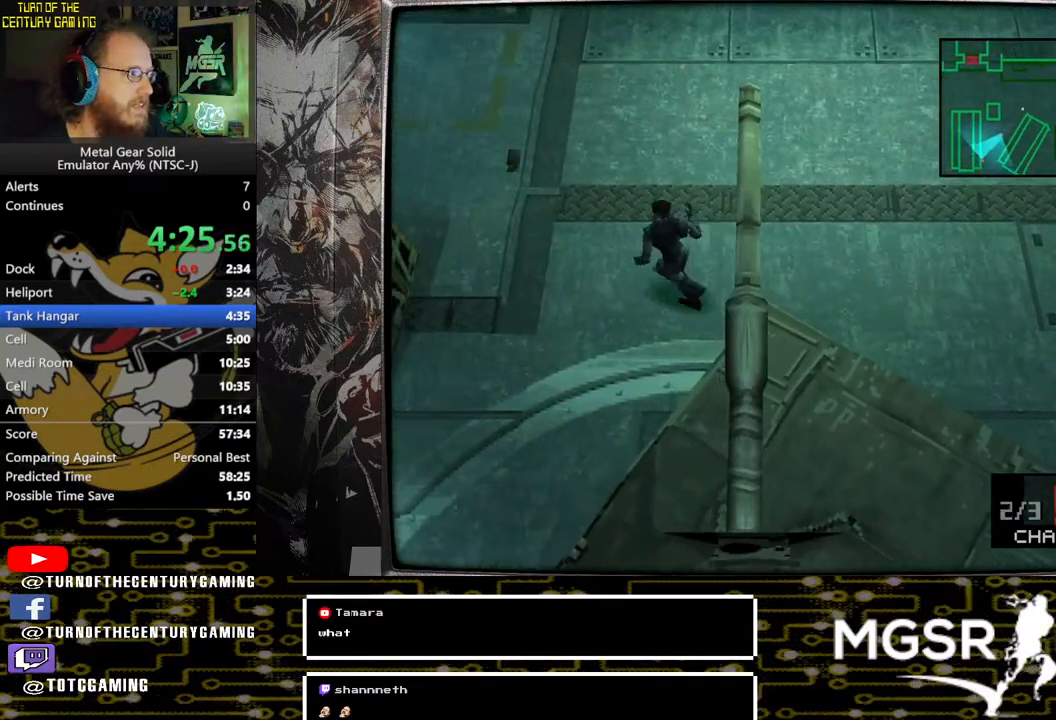
{"buttons": [], "left_stick": "left", "right_stick": "center", "events": []}
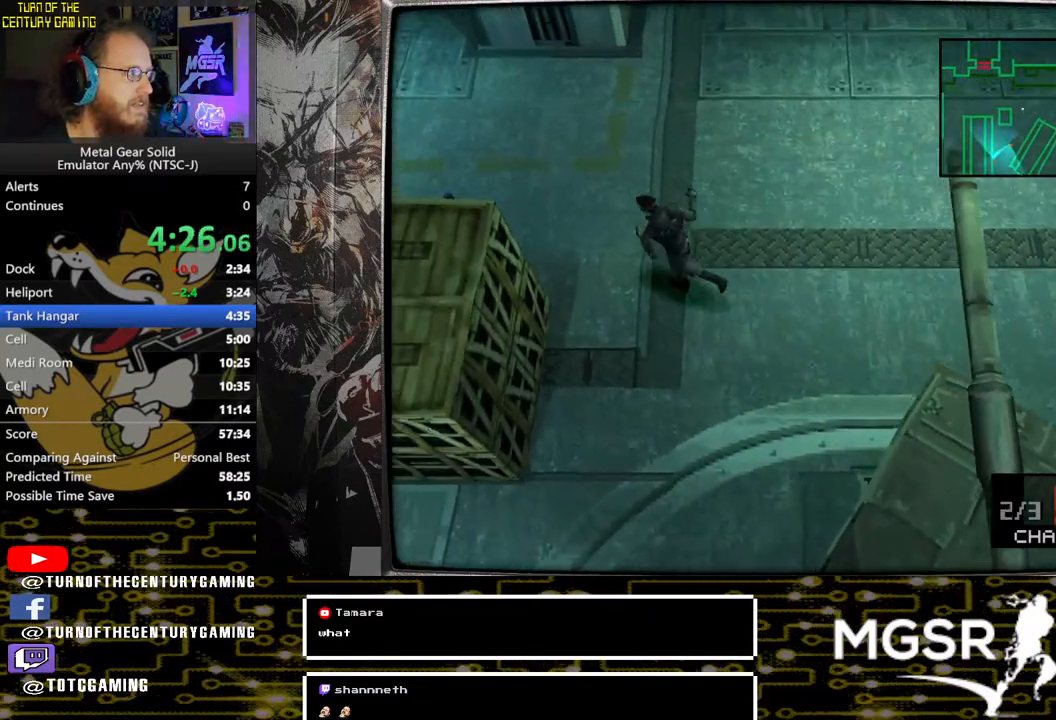
{"buttons": [], "left_stick": "up-left", "right_stick": "center", "events": [[17, "left_stick", "up-left"]]}
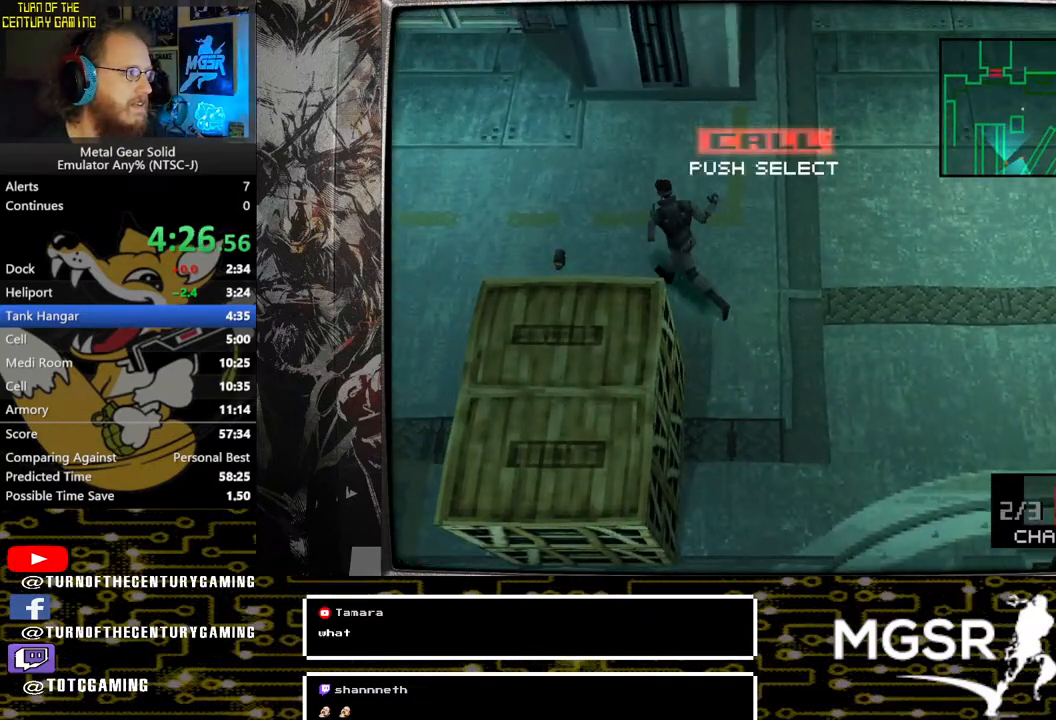
{"buttons": [], "left_stick": "up-left", "right_stick": "center", "events": []}
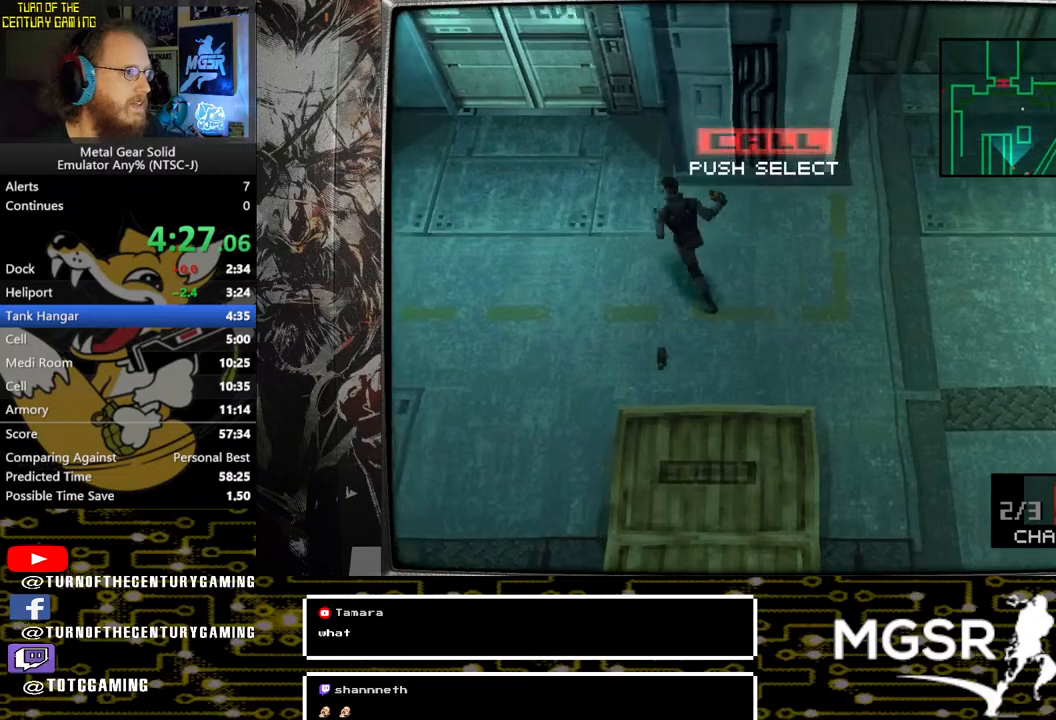
{"buttons": [], "left_stick": "up-left", "right_stick": "center", "events": []}
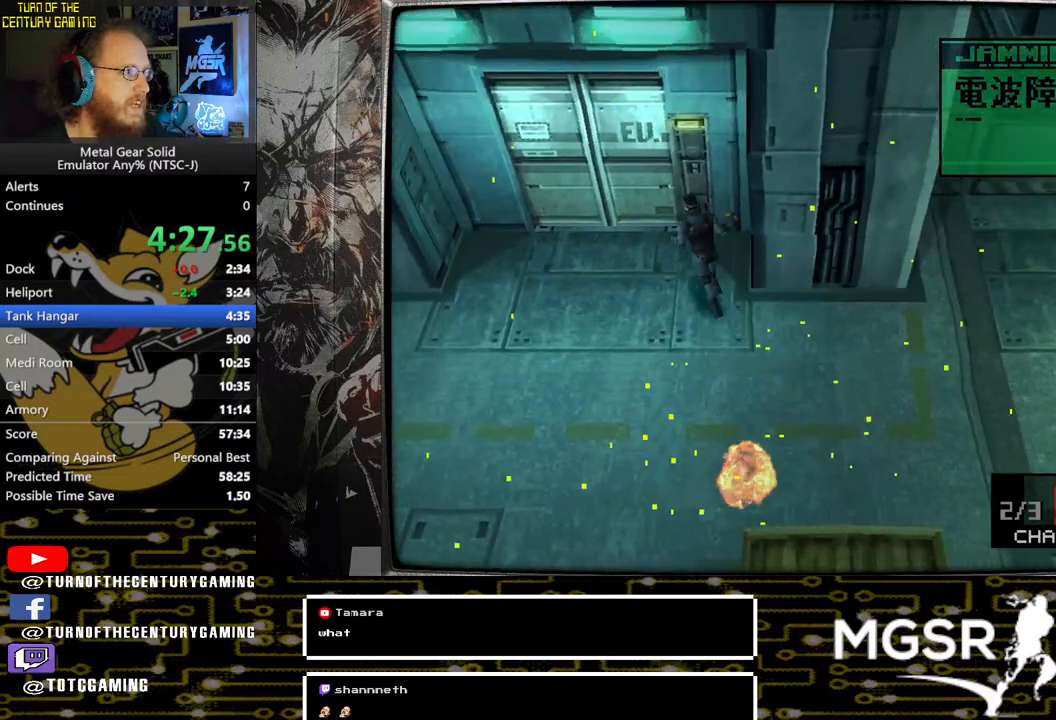
{"buttons": ["CIRCLE"], "left_stick": "center", "right_stick": "center", "events": [[17, "left_stick", "up"], [83, "CIRCLE", "down"], [167, "left_stick", "center"], [200, "CIRCLE", "up"], [283, "CIRCLE", "down"], [383, "CIRCLE", "up"], [450, "CIRCLE", "down"]]}
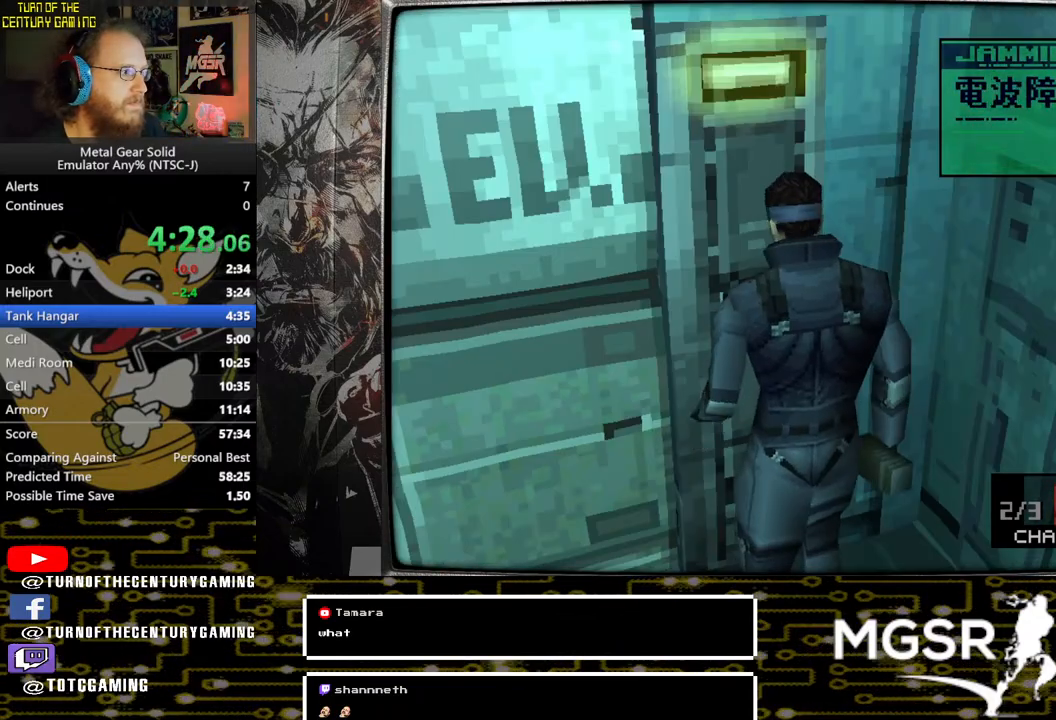
{"buttons": ["CIRCLE"], "left_stick": "center", "right_stick": "center", "events": [[50, "CIRCLE", "up"], [117, "CIRCLE", "down"], [217, "CIRCLE", "up"], [283, "CIRCLE", "down"], [383, "CIRCLE", "up"], [467, "CIRCLE", "down"]]}